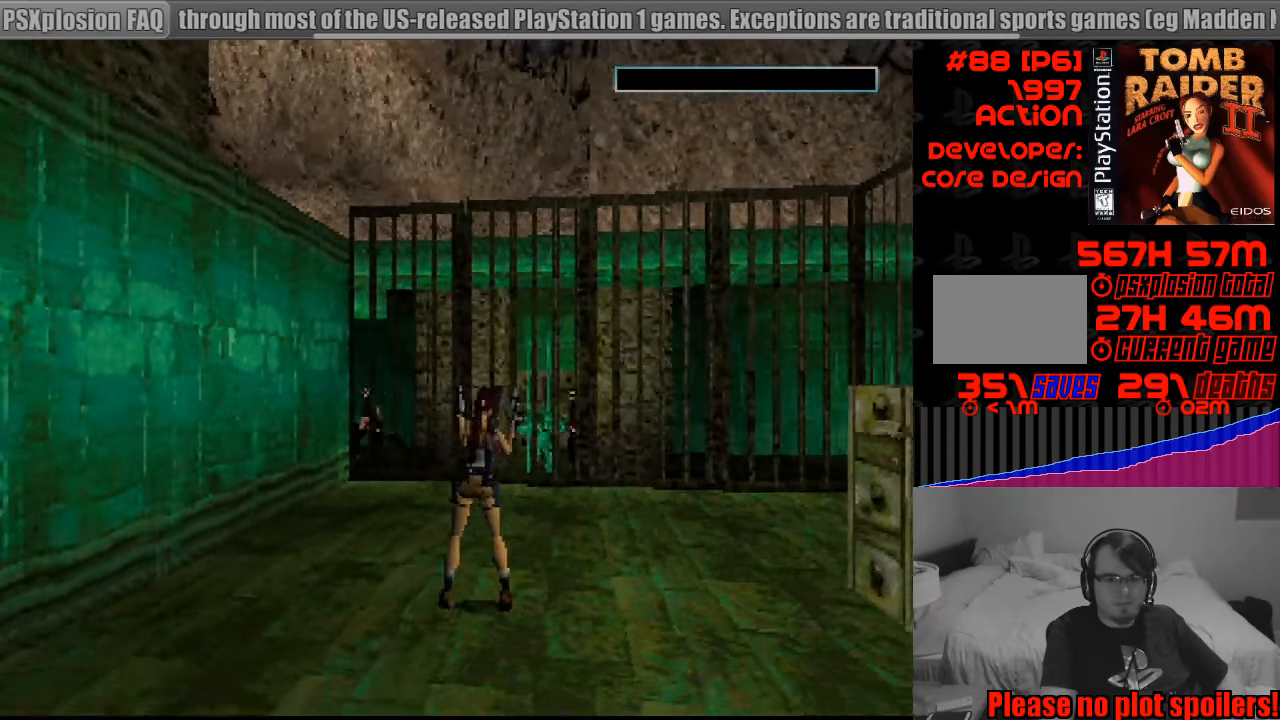
Gameplay with a controller (PlayStation layout); each line is a JSON object with the inputs held at the frame after it. "events" lists button and stick changes between this image and that frame as [ms after this image, input, new state], when the widget could be followed in between. Not read: L3 R3.
{"buttons": [], "events": []}
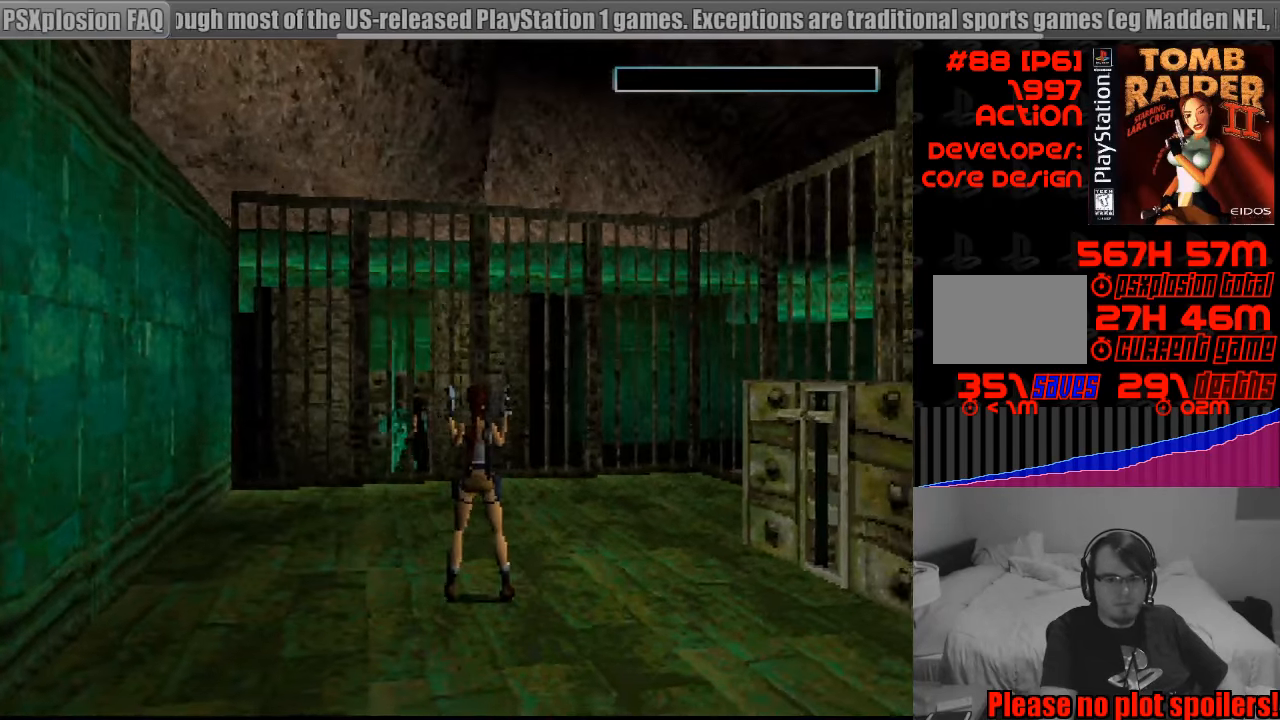
{"buttons": [], "events": []}
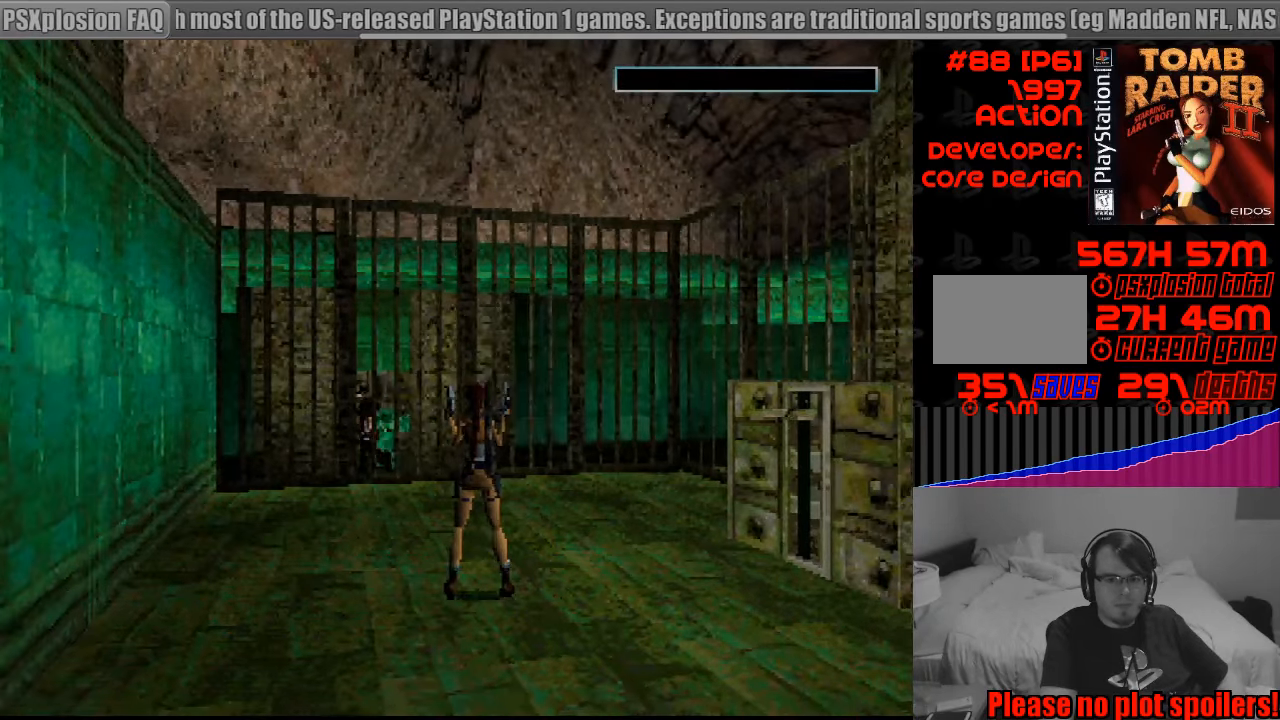
{"buttons": [], "events": []}
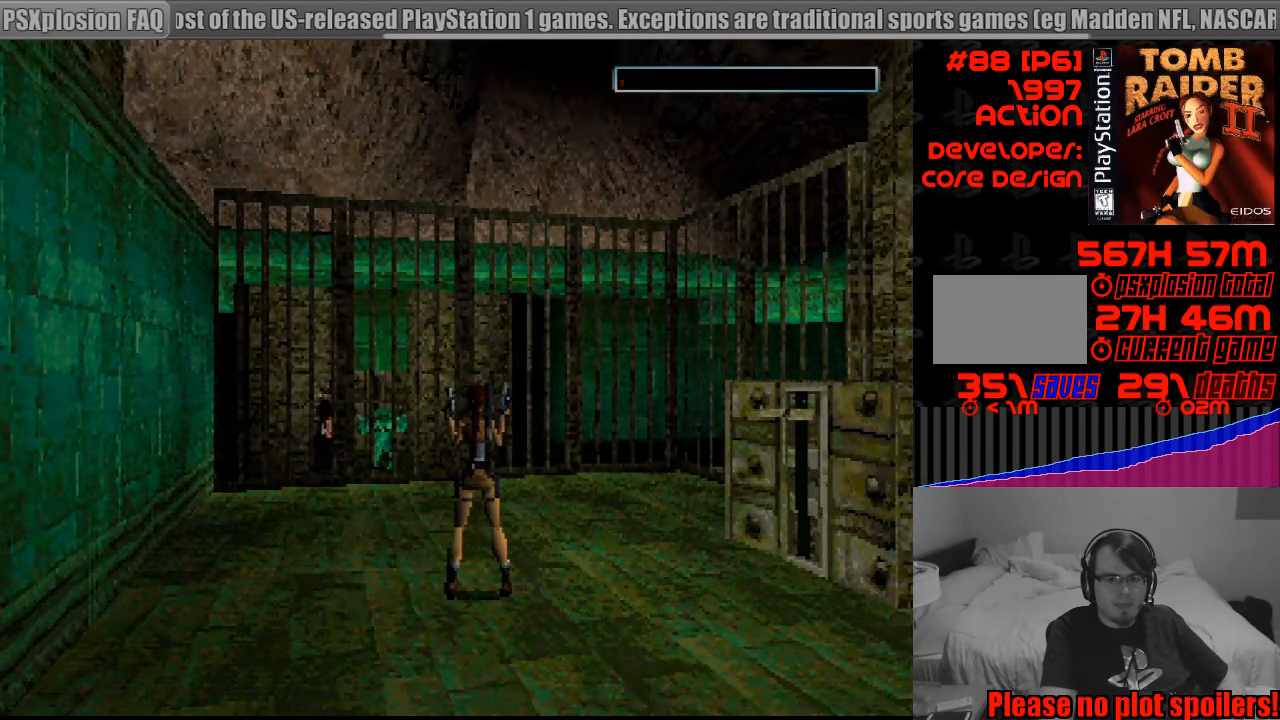
{"buttons": [], "events": []}
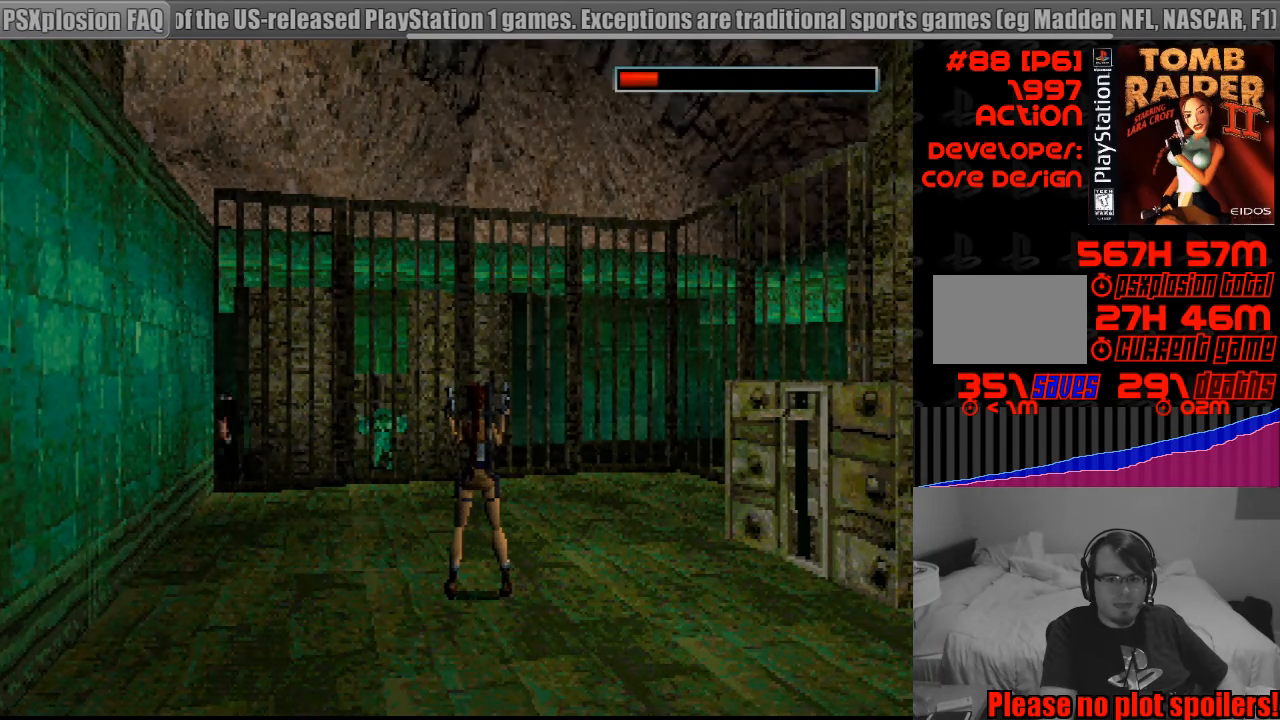
{"buttons": [], "events": []}
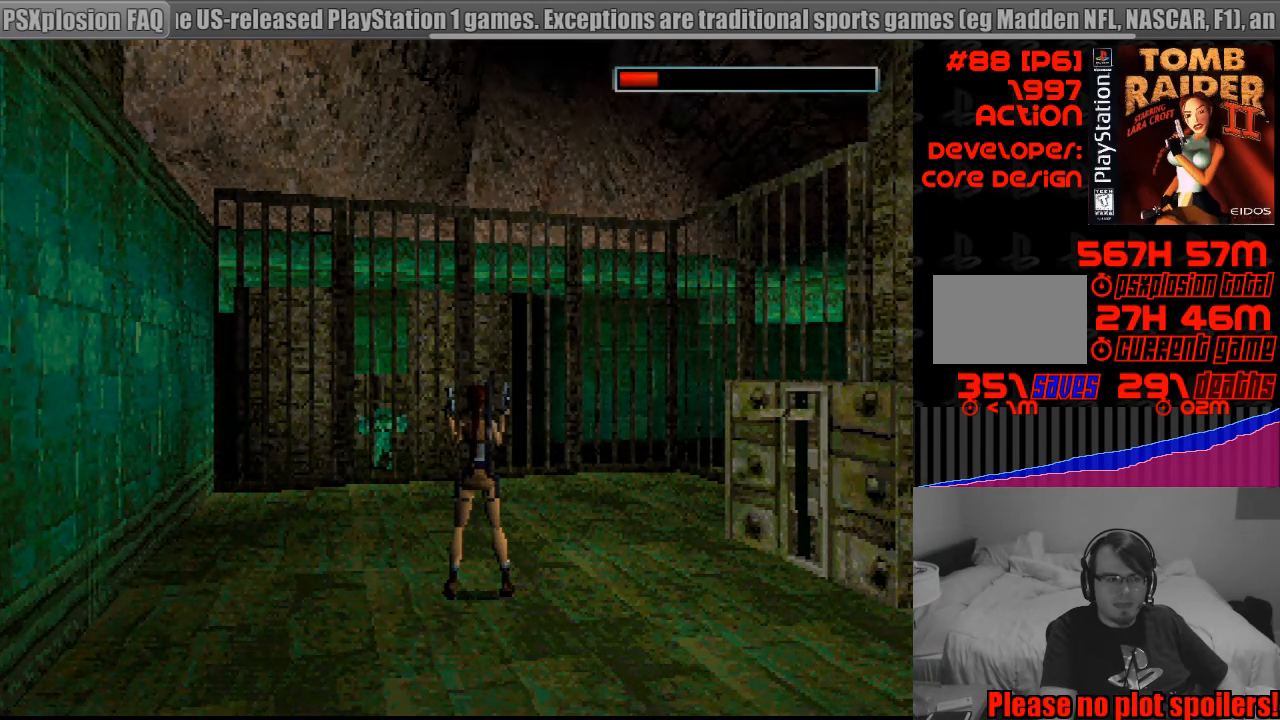
{"buttons": [], "events": []}
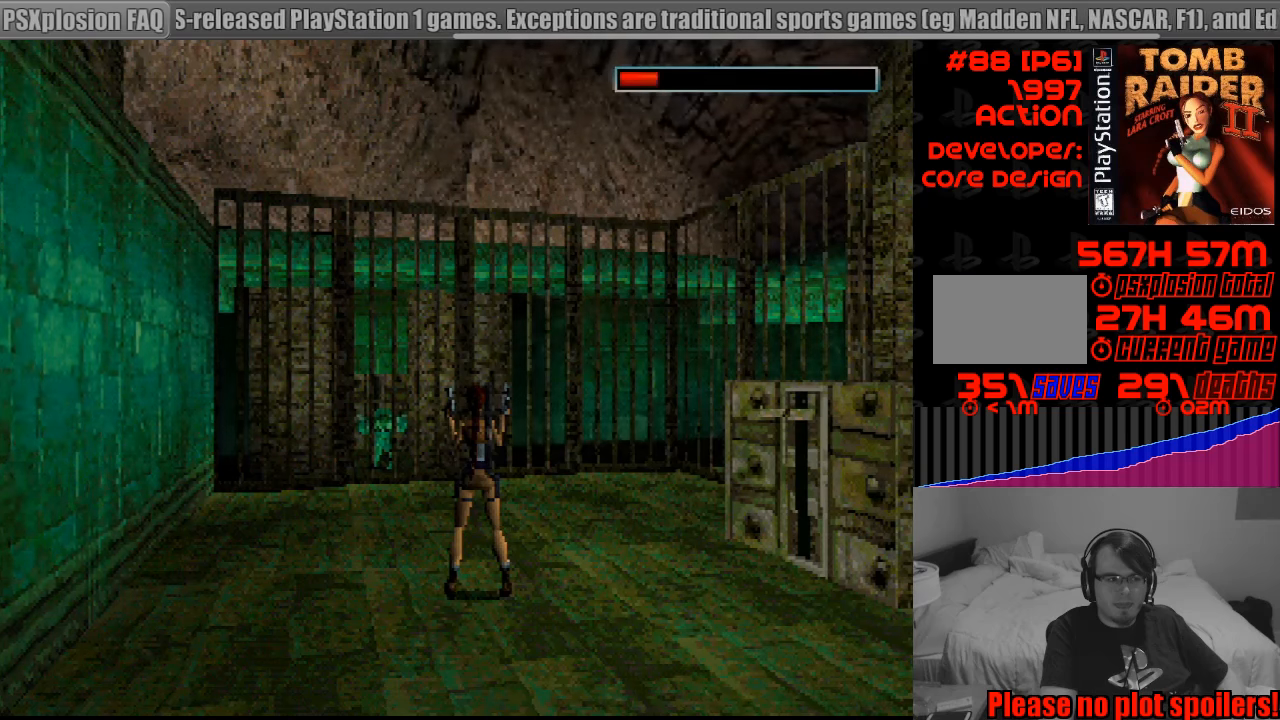
{"buttons": ["DPAD_RIGHT"], "events": [[50, "DPAD_RIGHT", "down"], [250, "DPAD_UP", "down"], [267, "DPAD_UP", "up"]]}
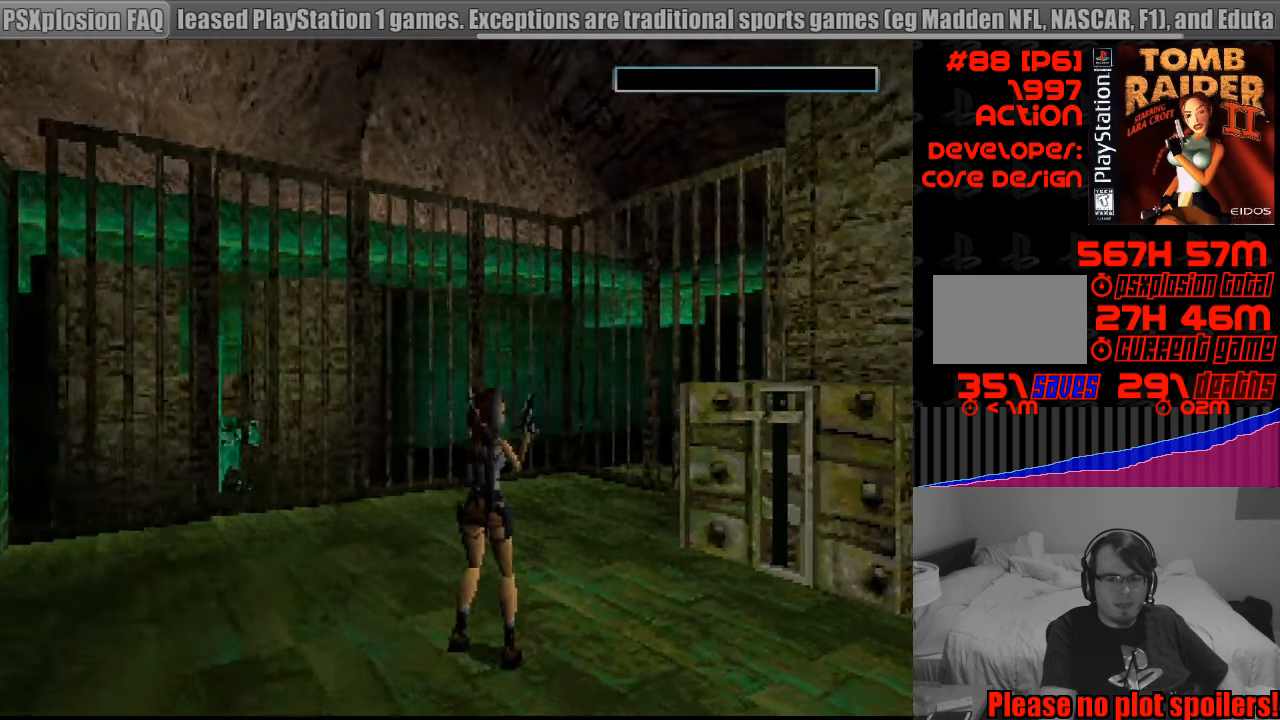
{"buttons": [], "events": [[67, "TRIANGLE", "down"], [83, "DPAD_RIGHT", "up"], [183, "TRIANGLE", "up"]]}
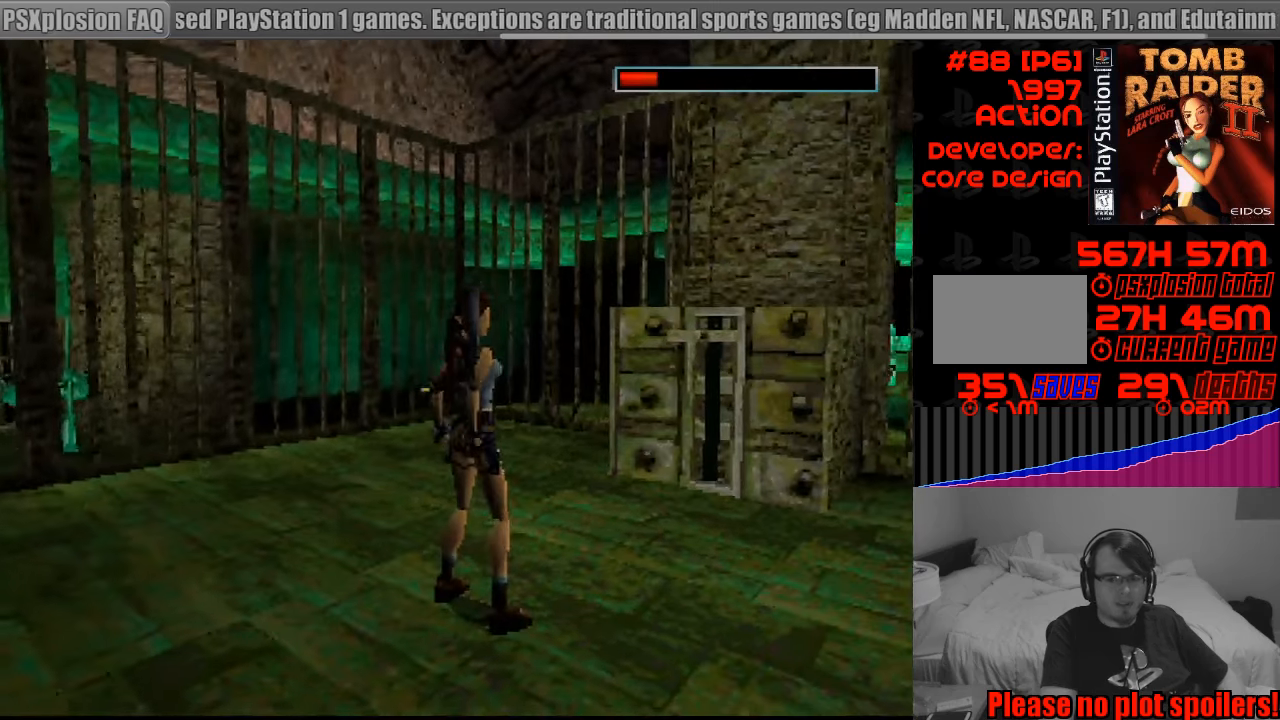
{"buttons": ["DPAD_UP"], "events": [[117, "DPAD_UP", "down"], [383, "DPAD_RIGHT", "down"], [467, "DPAD_RIGHT", "up"]]}
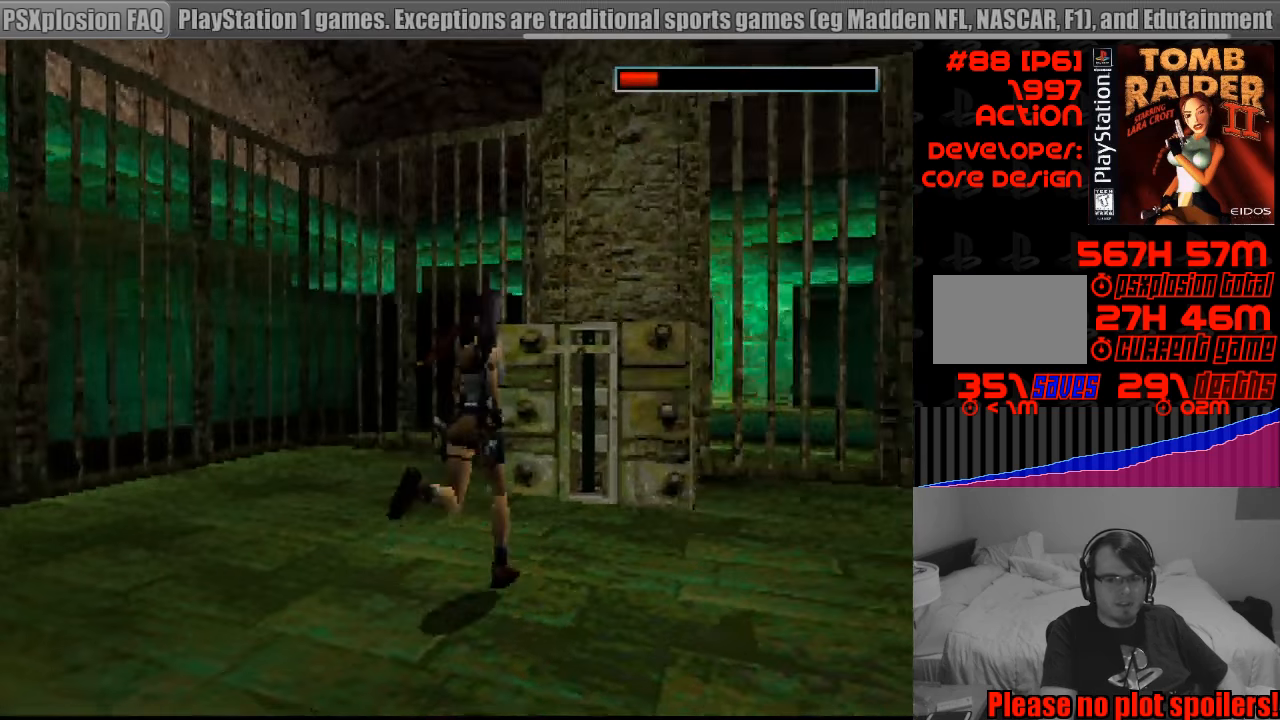
{"buttons": ["DPAD_UP", "DPAD_LEFT"], "events": [[317, "DPAD_LEFT", "down"]]}
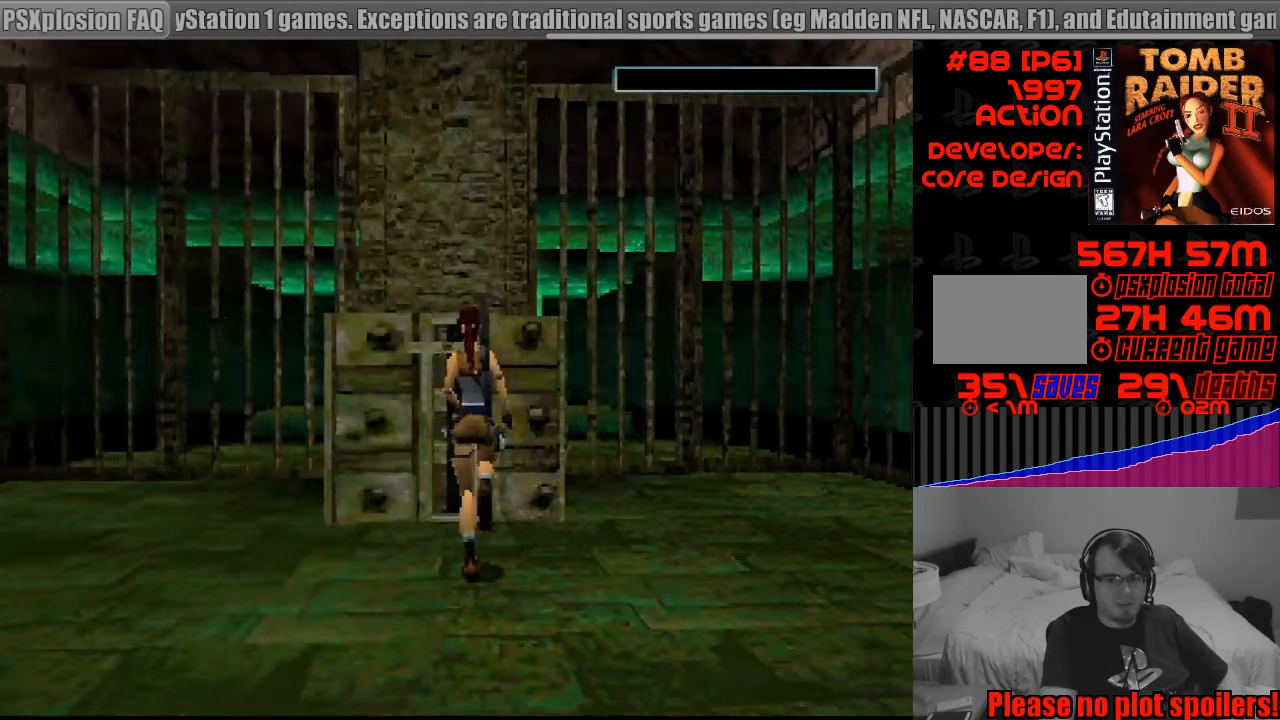
{"buttons": ["CROSS"], "events": [[167, "DPAD_LEFT", "up"], [167, "DPAD_UP", "up"], [183, "CROSS", "down"]]}
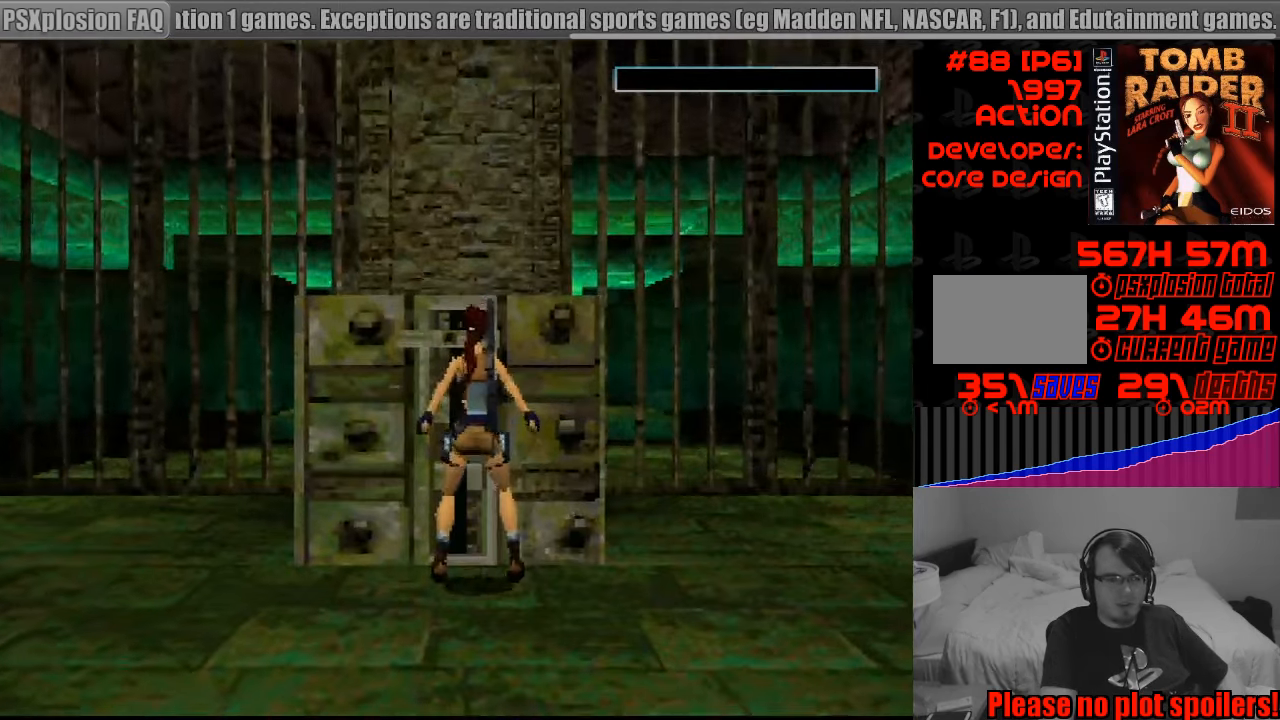
{"buttons": ["CROSS"], "events": [[333, "CROSS", "up"], [350, "CROSS", "down"]]}
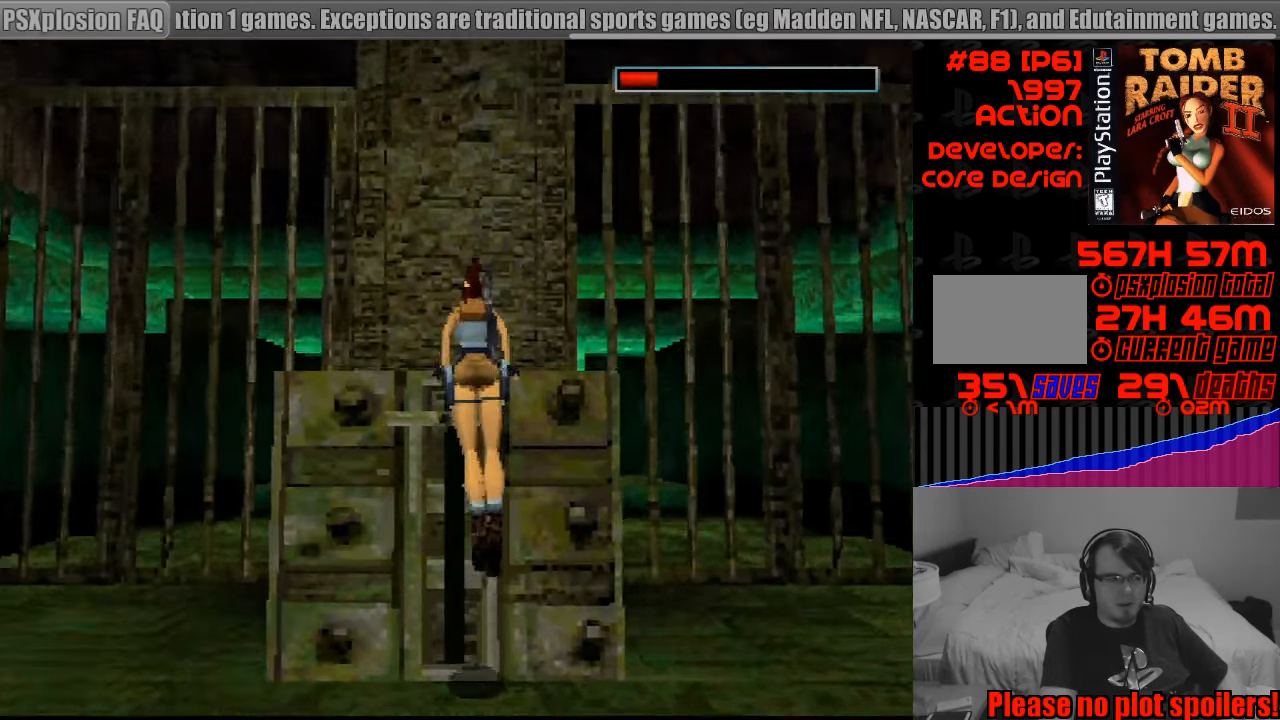
{"buttons": [], "events": [[367, "CROSS", "up"]]}
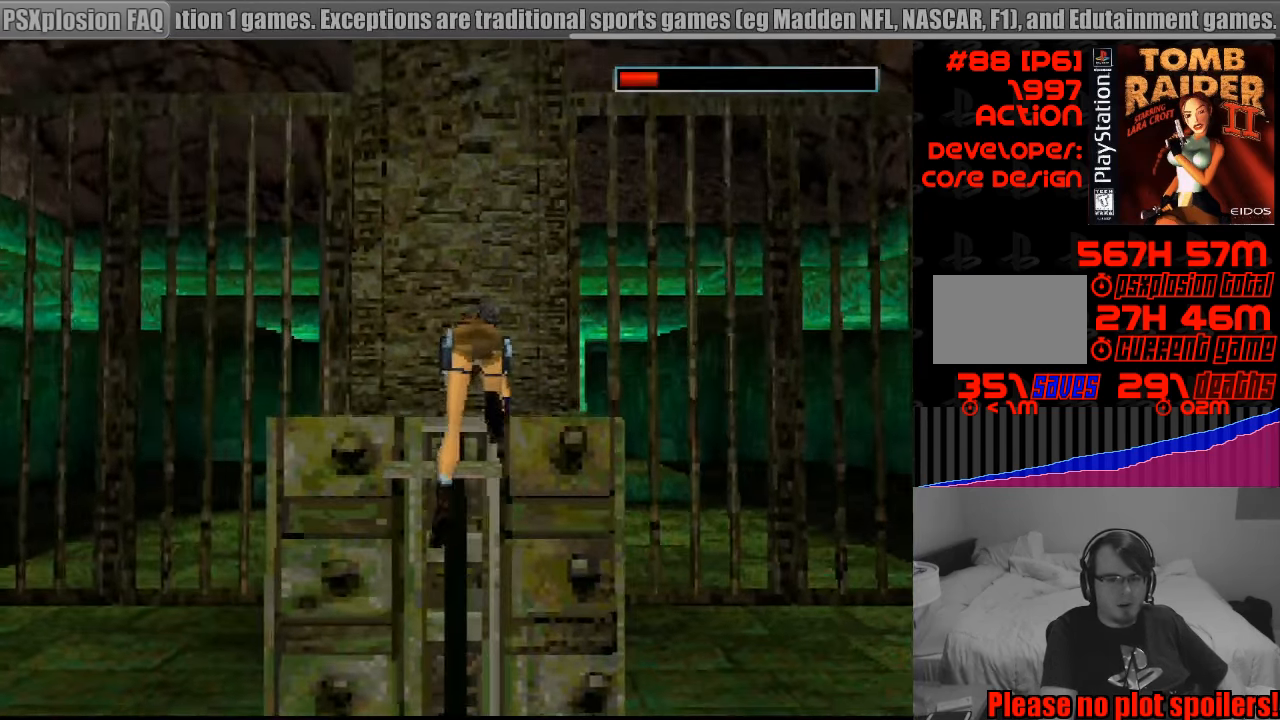
{"buttons": ["DPAD_DOWN"], "events": [[317, "DPAD_DOWN", "down"]]}
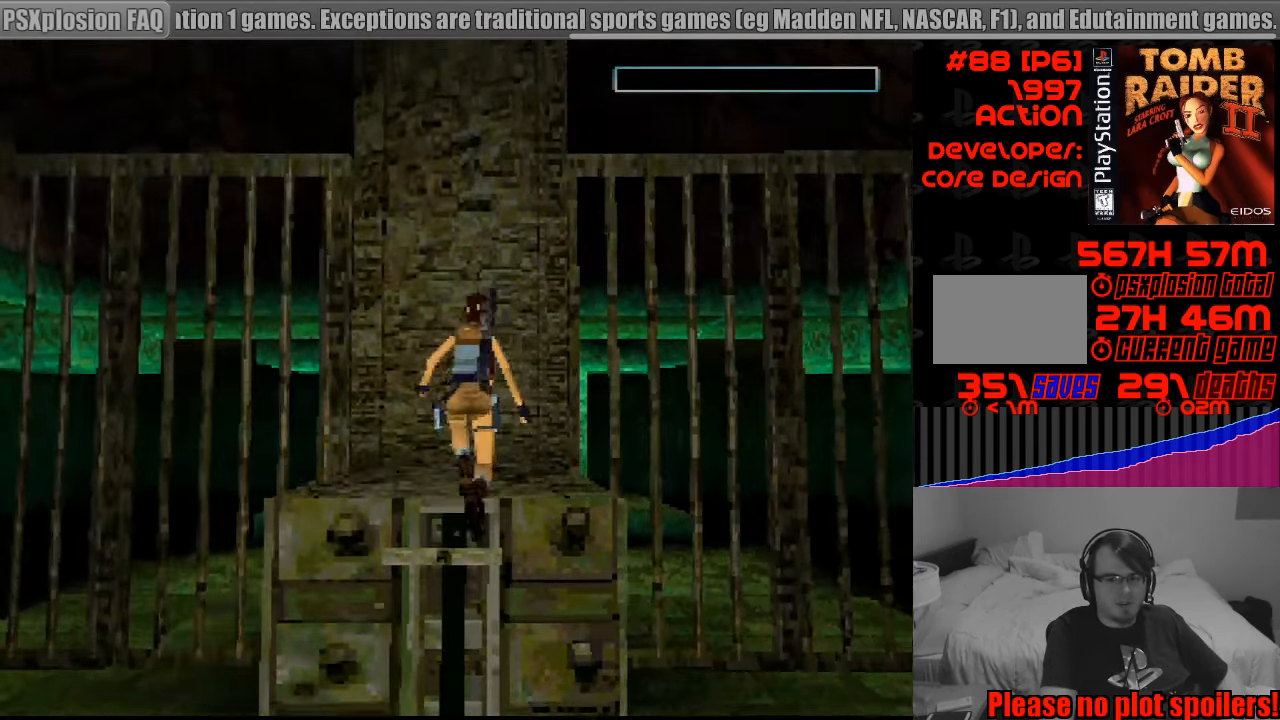
{"buttons": ["DPAD_DOWN"], "events": []}
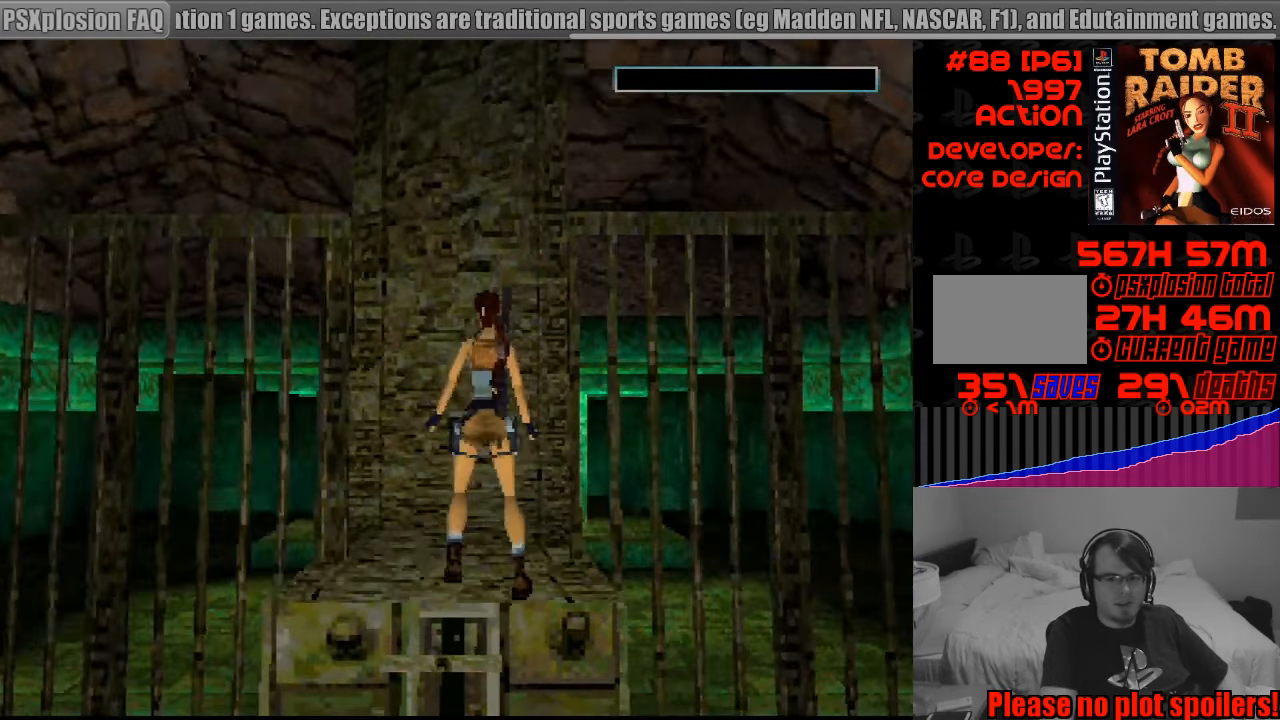
{"buttons": [], "events": [[67, "DPAD_DOWN", "up"]]}
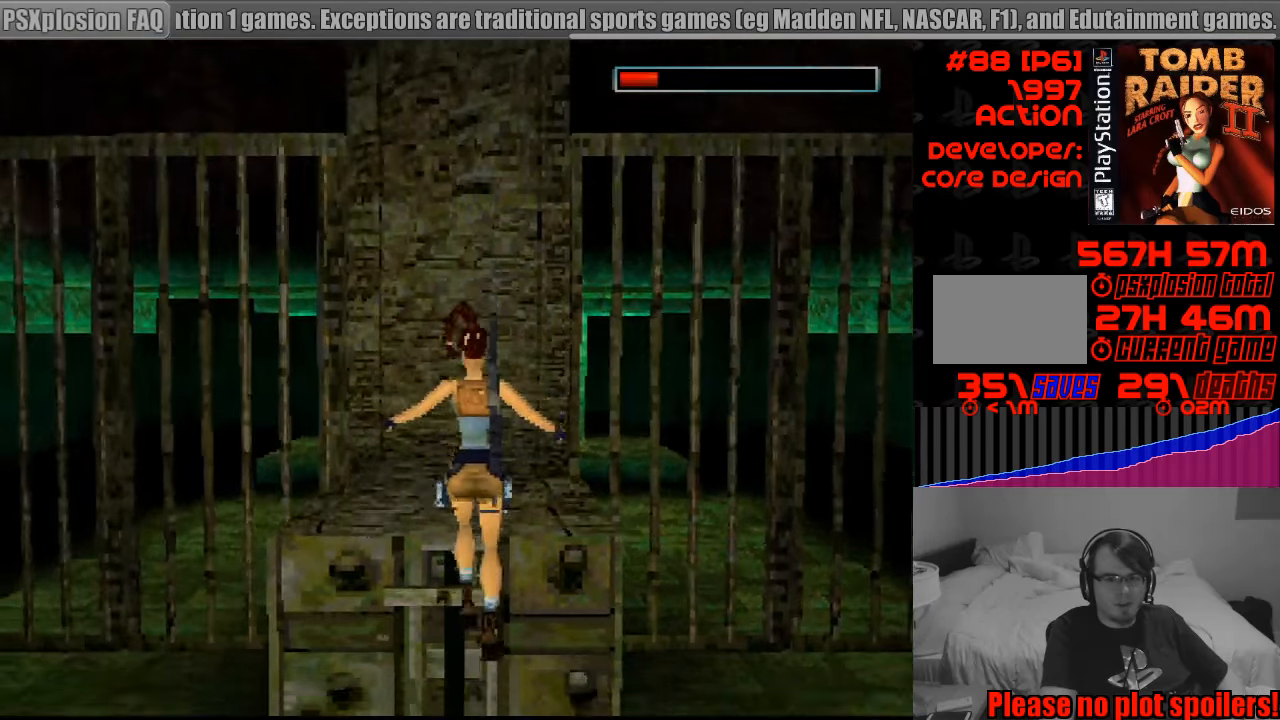
{"buttons": ["DPAD_UP"], "events": [[183, "DPAD_UP", "down"]]}
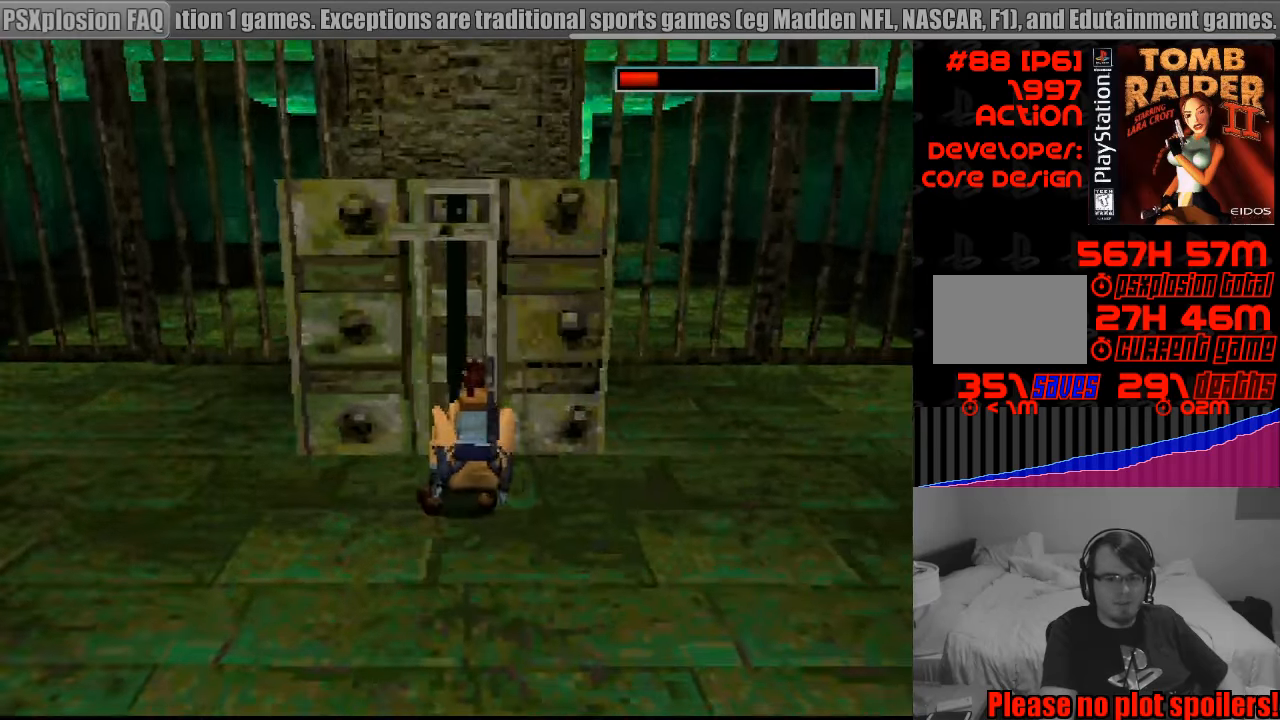
{"buttons": ["DPAD_UP"], "events": []}
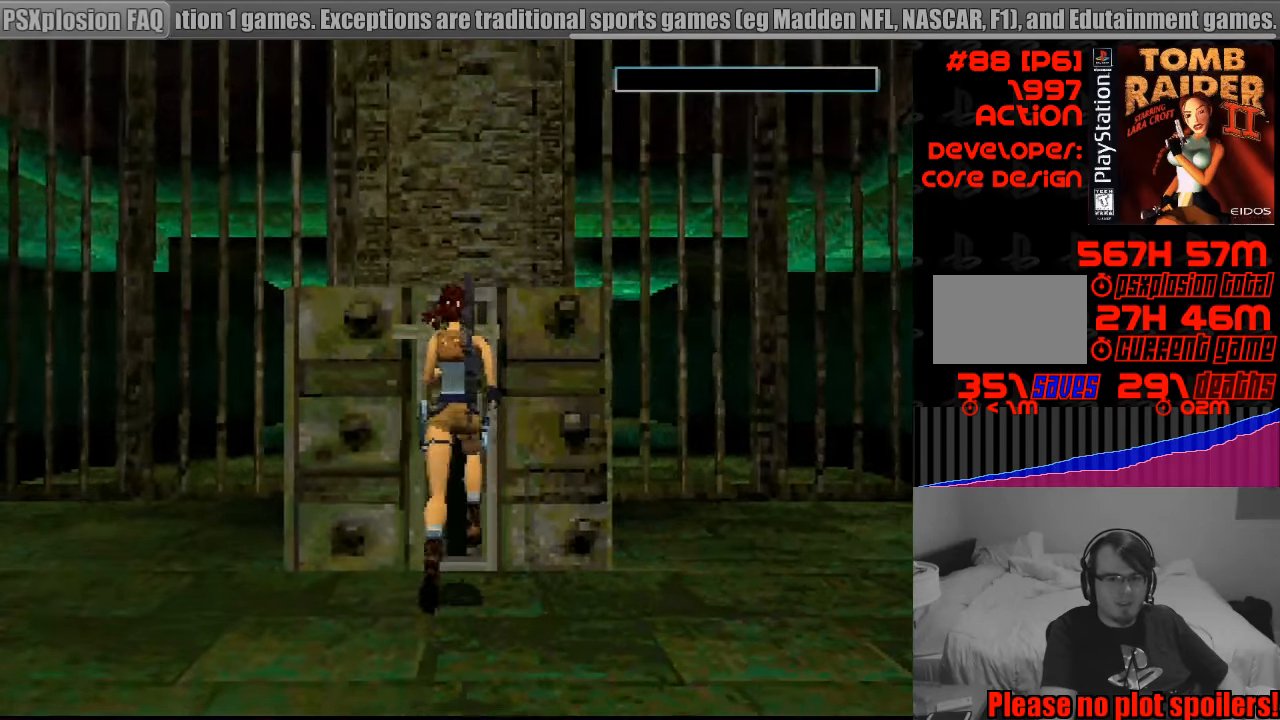
{"buttons": ["CROSS"], "events": [[217, "DPAD_UP", "up"], [483, "CROSS", "down"]]}
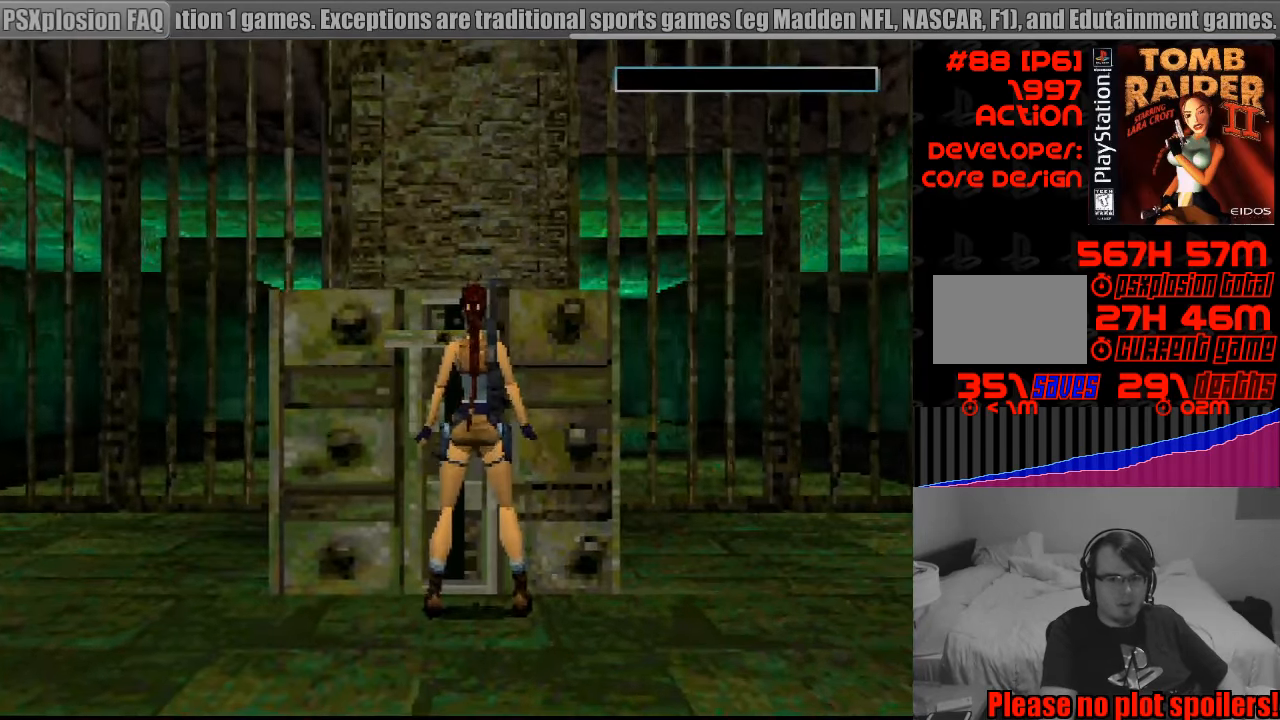
{"buttons": ["CROSS"], "events": []}
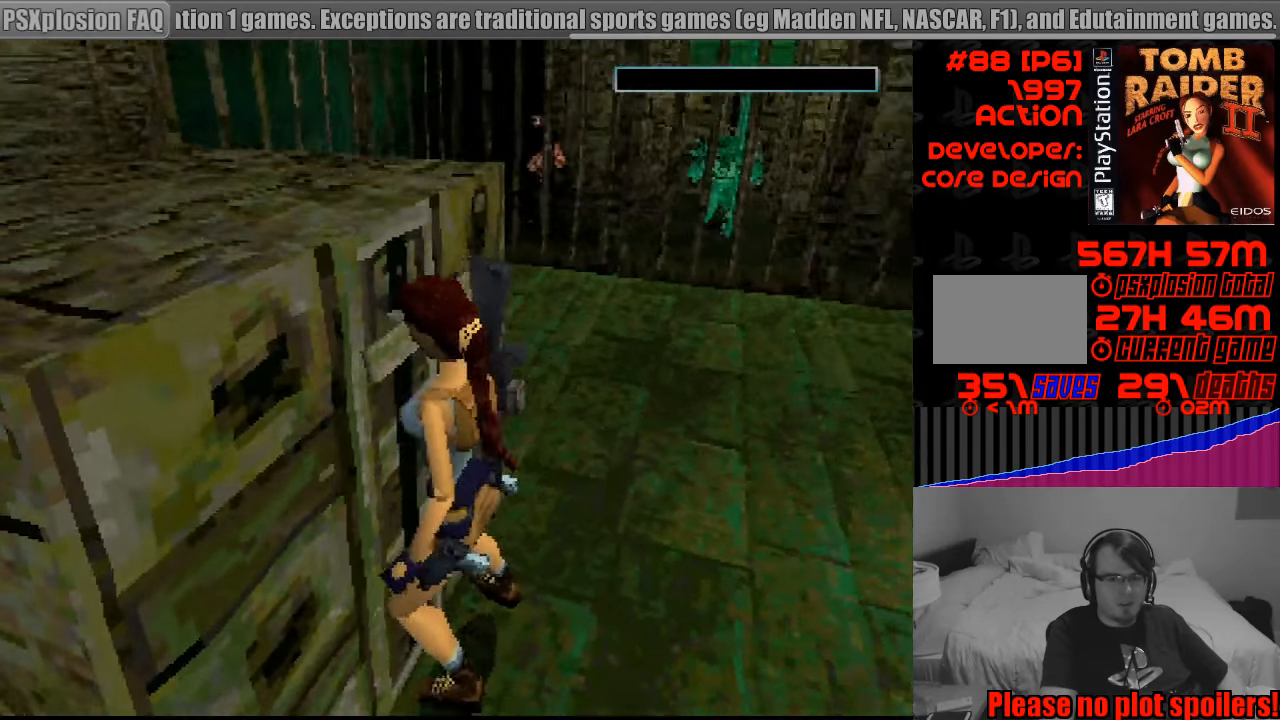
{"buttons": ["CROSS"], "events": []}
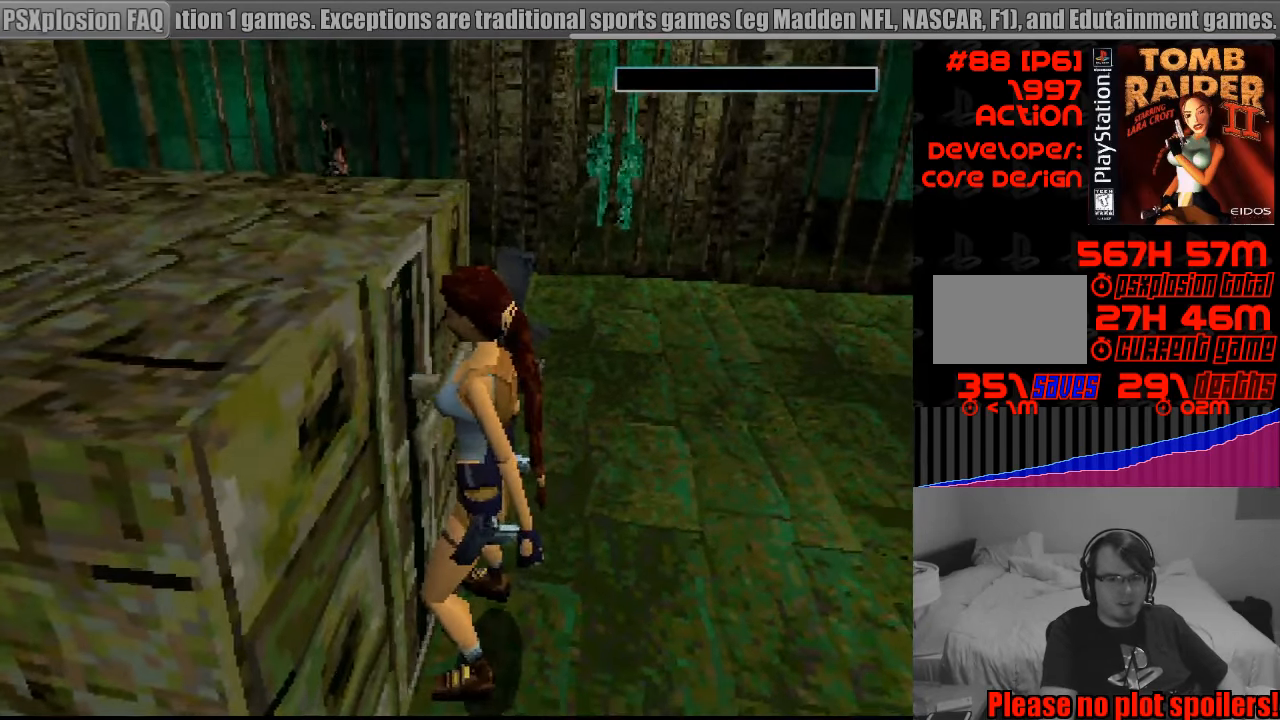
{"buttons": [], "events": [[283, "CROSS", "up"]]}
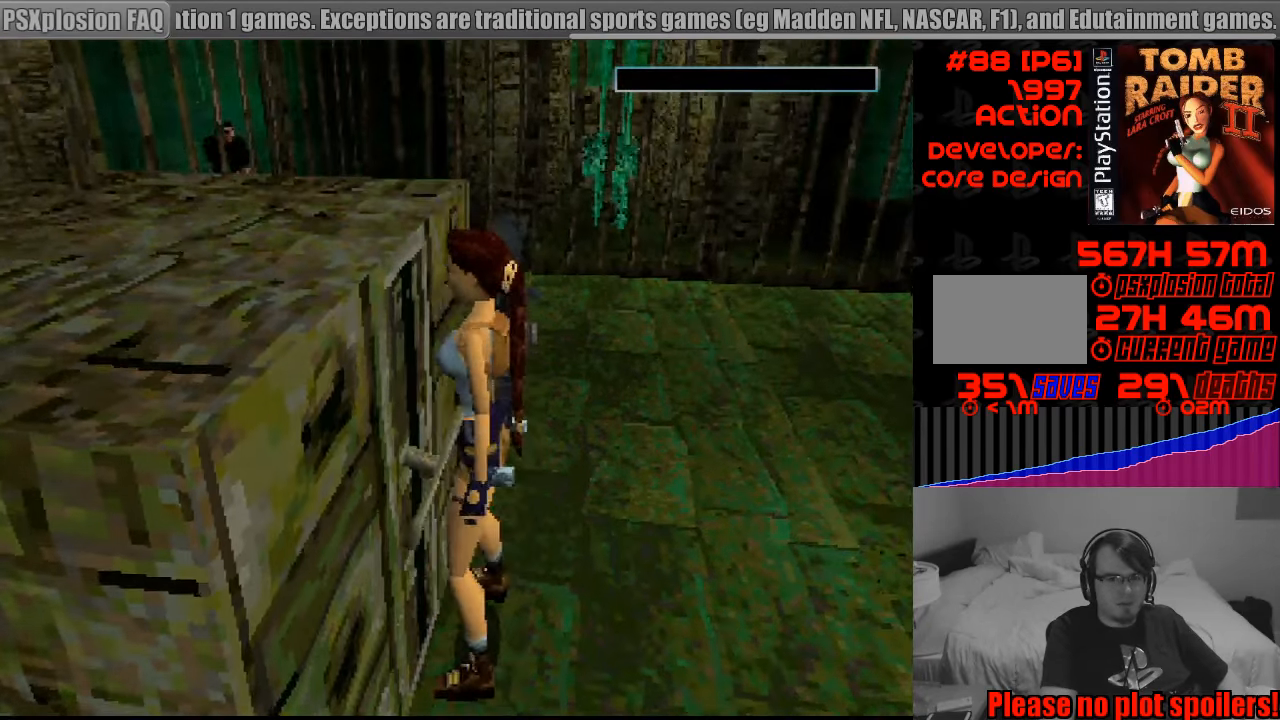
{"buttons": [], "events": []}
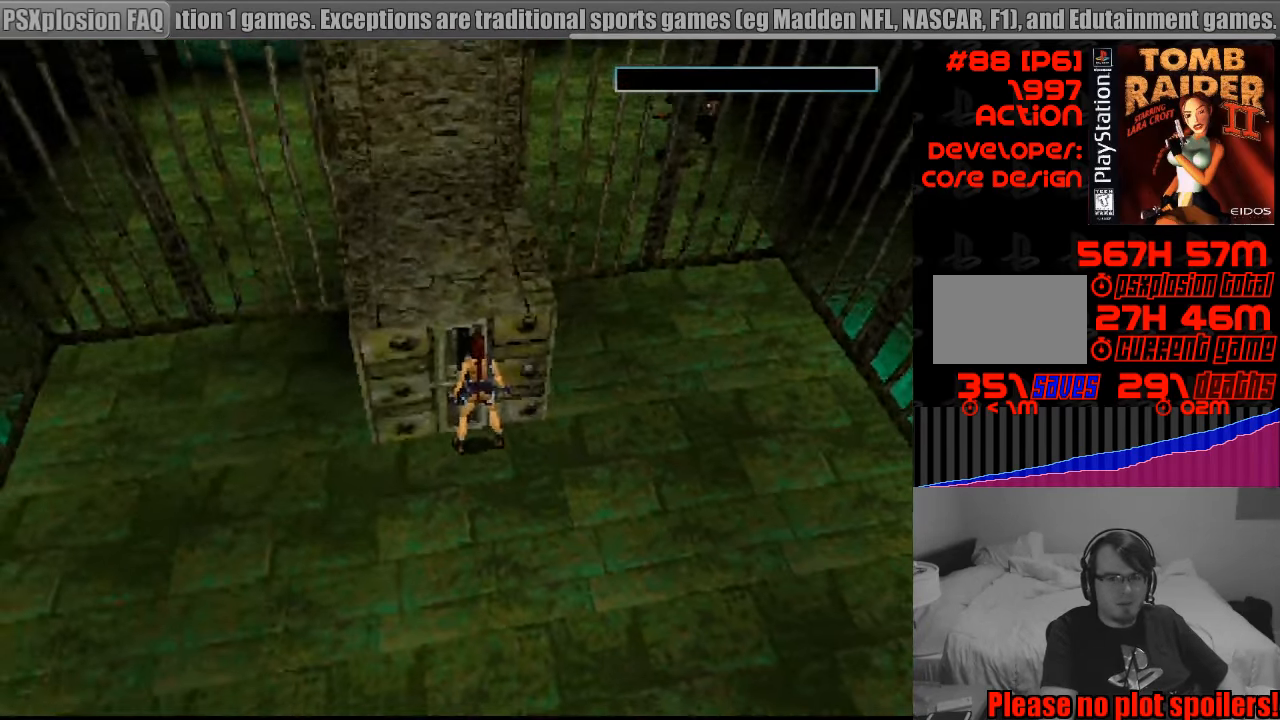
{"buttons": ["SELECT"], "events": [[450, "SELECT", "down"]]}
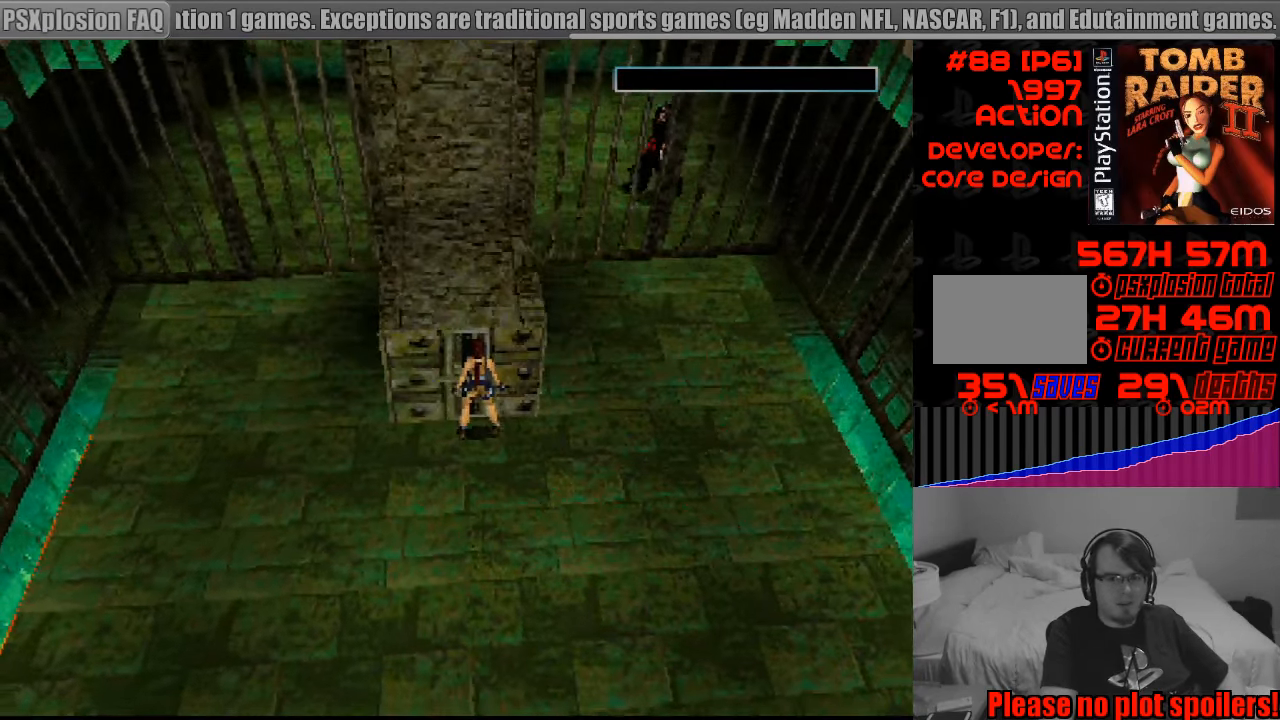
{"buttons": [], "events": [[150, "SELECT", "up"]]}
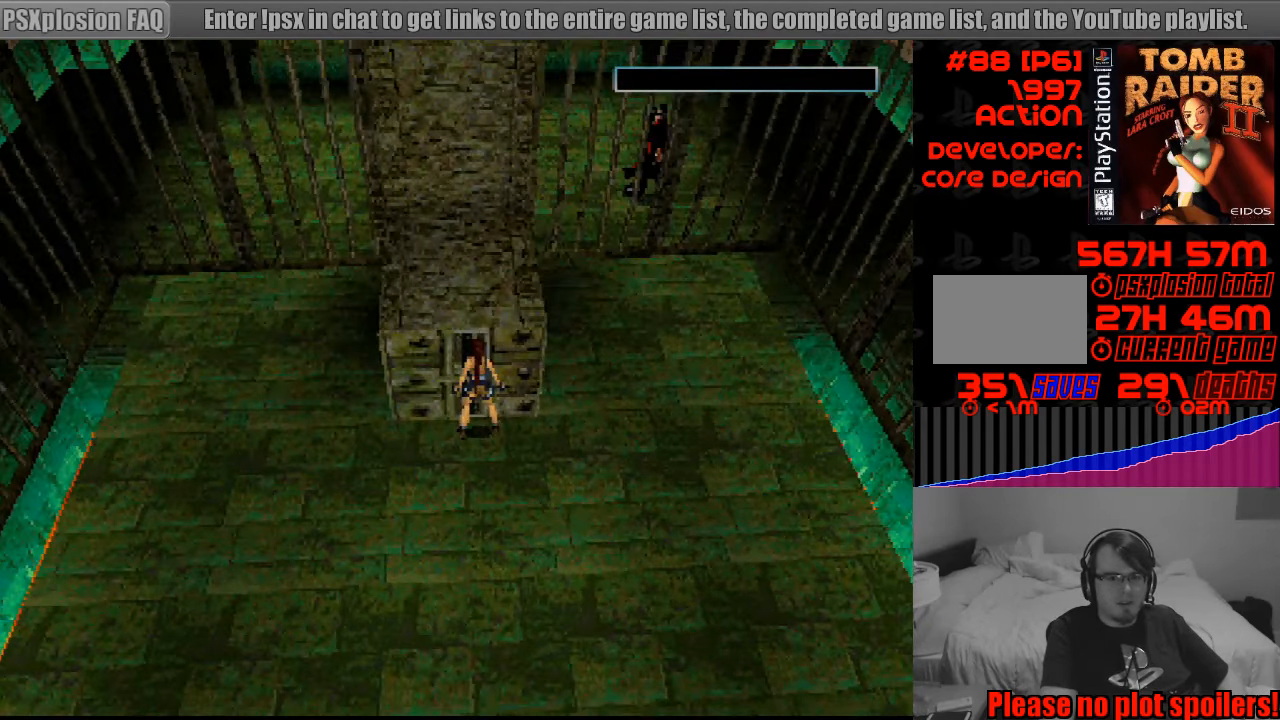
{"buttons": [], "events": []}
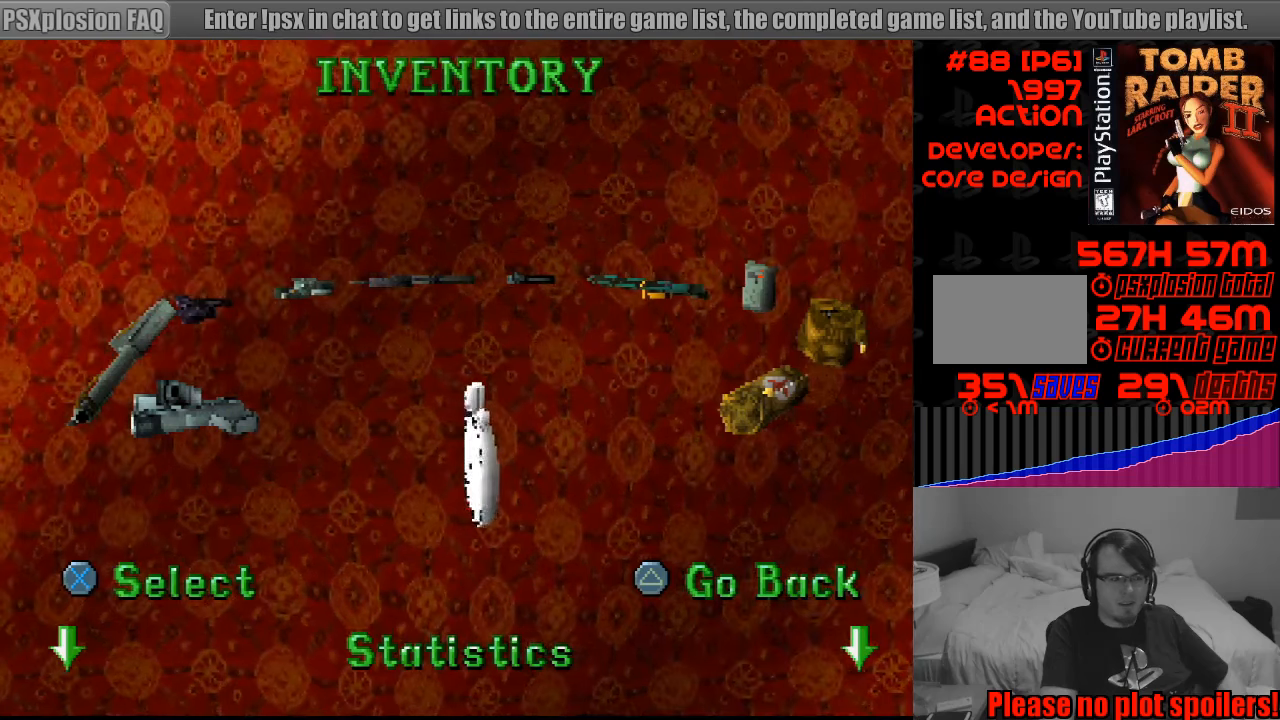
{"buttons": ["DPAD_RIGHT"], "events": [[483, "DPAD_RIGHT", "down"]]}
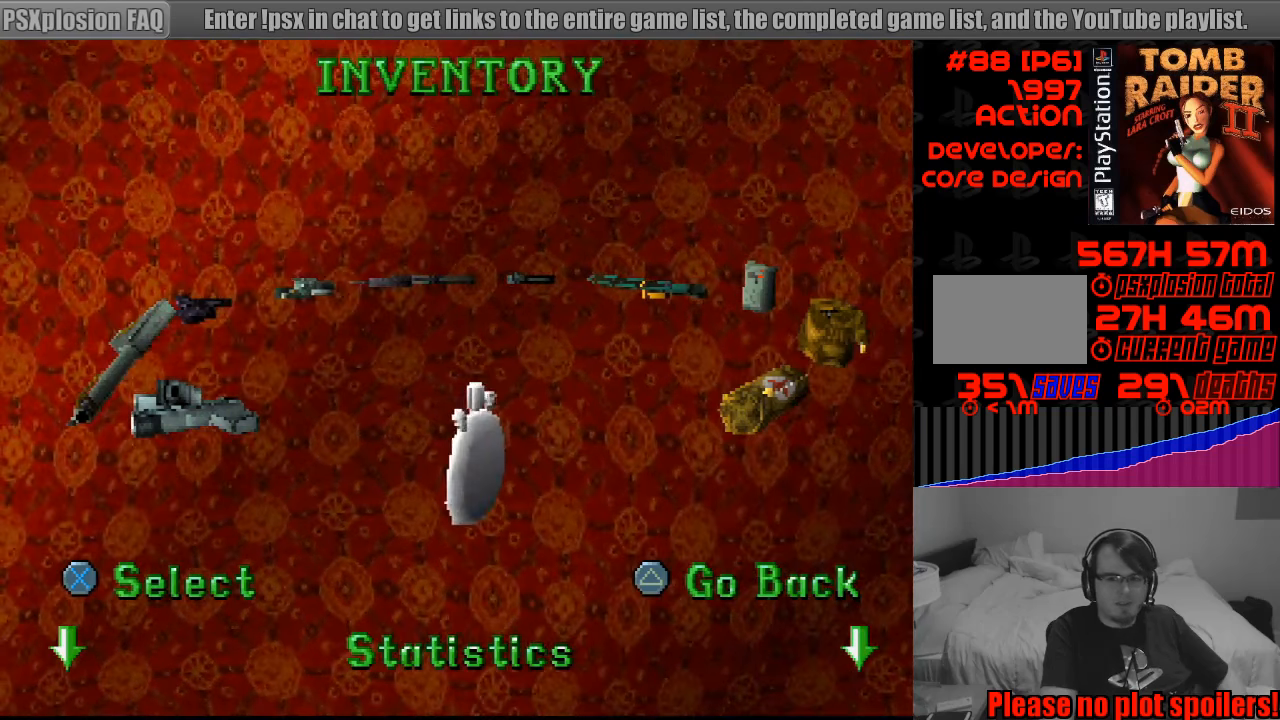
{"buttons": ["DPAD_LEFT"], "events": [[150, "DPAD_RIGHT", "up"], [433, "DPAD_LEFT", "down"]]}
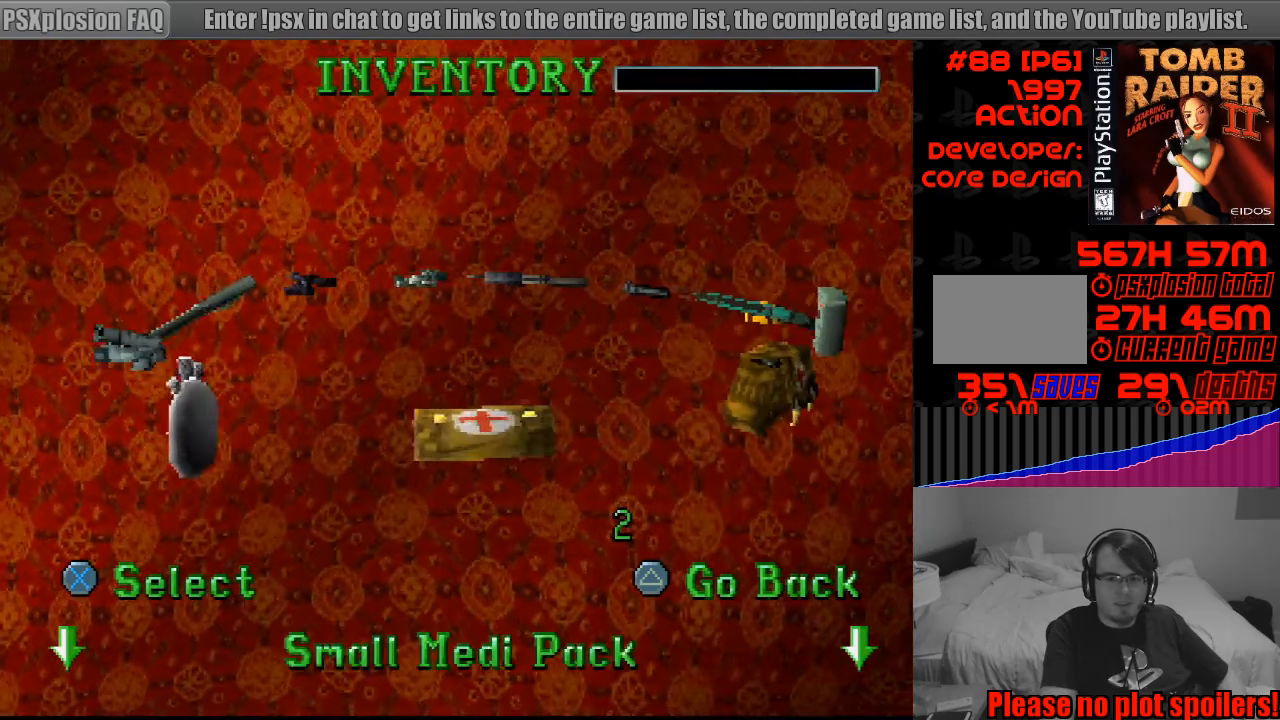
{"buttons": ["DPAD_LEFT"], "events": []}
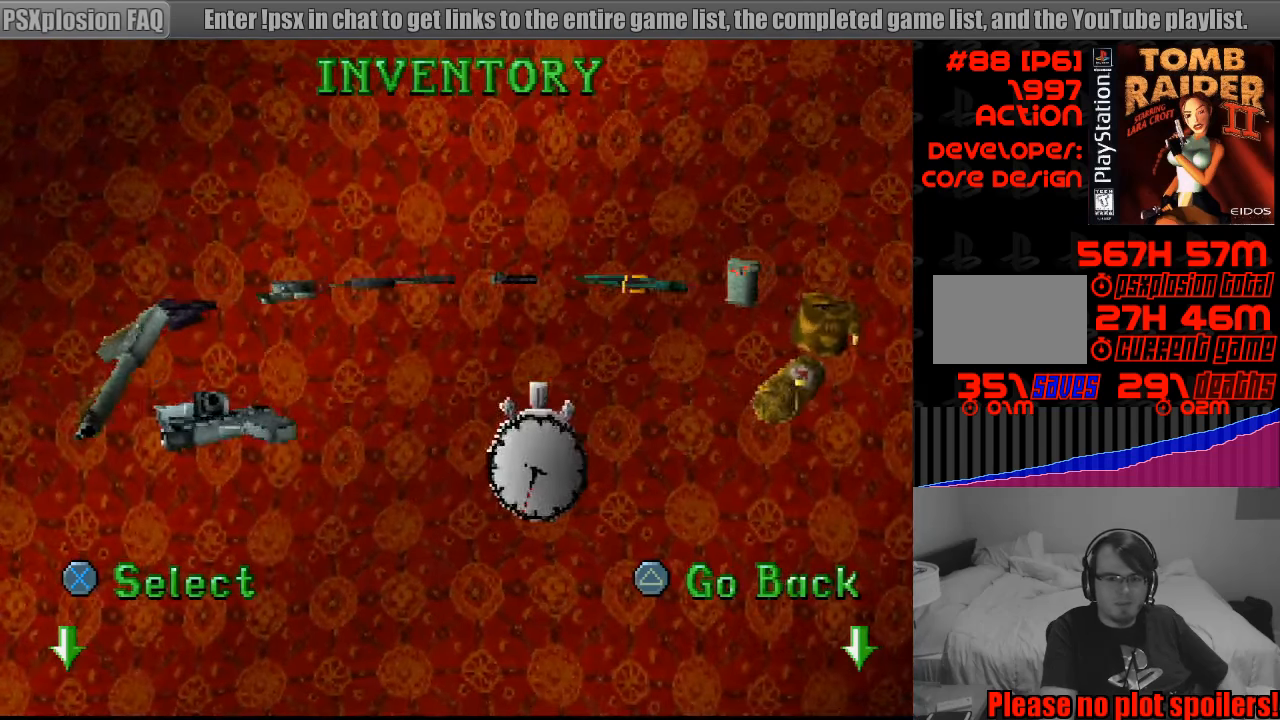
{"buttons": ["DPAD_LEFT"], "events": [[216, "DPAD_DOWN", "down"], [233, "DPAD_DOWN", "up"]]}
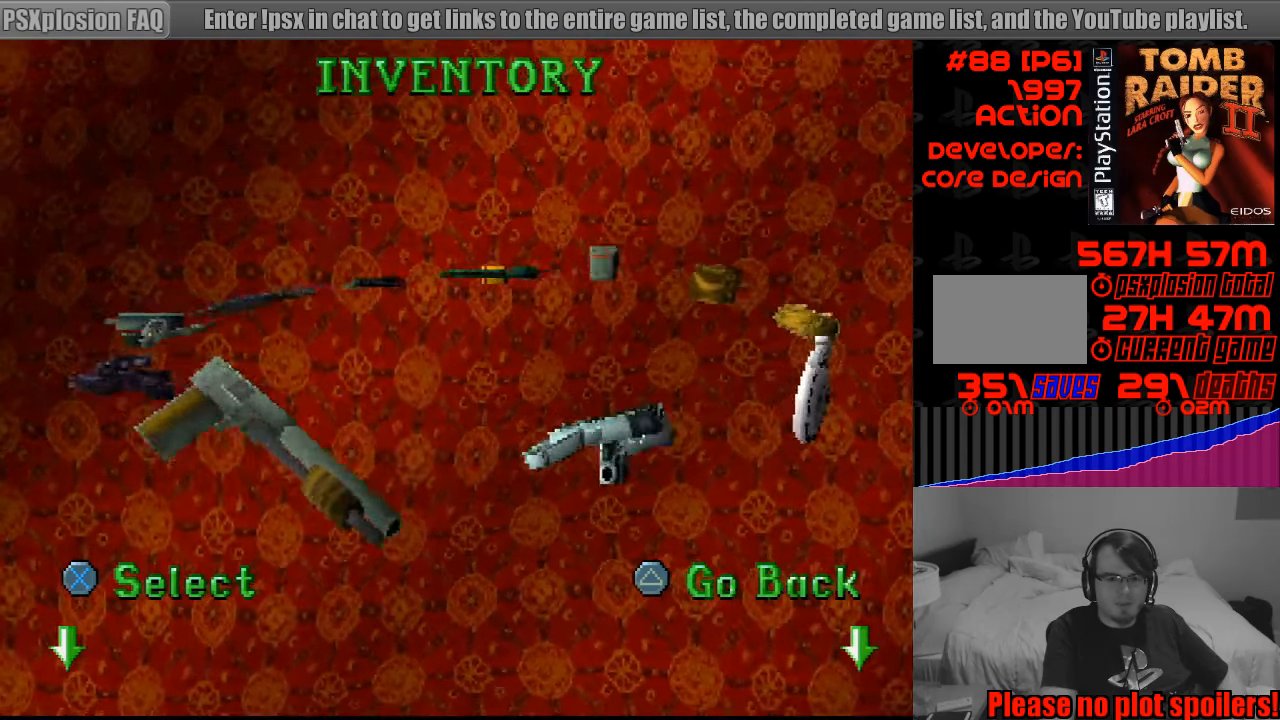
{"buttons": ["DPAD_LEFT"], "events": []}